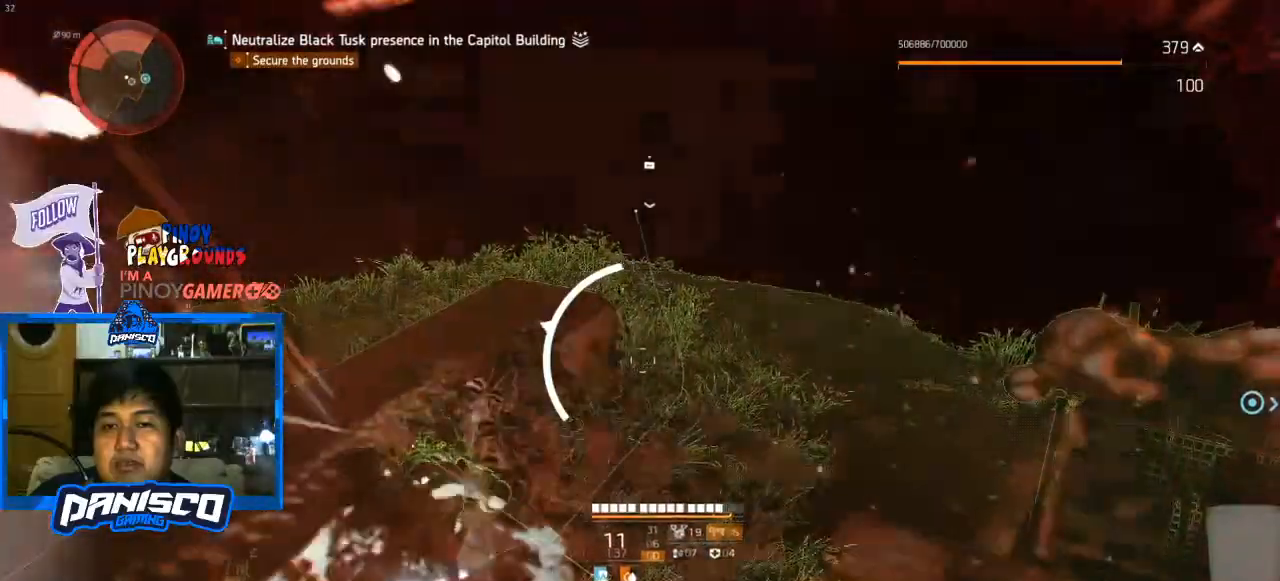
Gameplay with keyboard and mouse; each line is a JSON object with the keys and mouse buttons held at the frame after it. "events" lists presses ("down") and releases ("up") of "1", "2", "3", "4", "5", "a", "alt", "c", "caps_lock", "ctrl", "d", "e", "f", "g", "q", "r", "s", "shift", "space", "t", "tab", "v", "w", "x", "z", "mouse_left", "mouse_wheel" and "mouse_right" between this image and that frame as [ms after this image, input, new state], when the widget could be followed in between. "mouse_left", "mouse_wheel", "mouse_right" = the "left", "wheel", "right" buttons of the "mouse" list. No other keys are recorded. "wheel" means that the mouse wheel is clicked or scrolled. Not read: mouse_move.
{"keys": [], "mouse": [], "events": []}
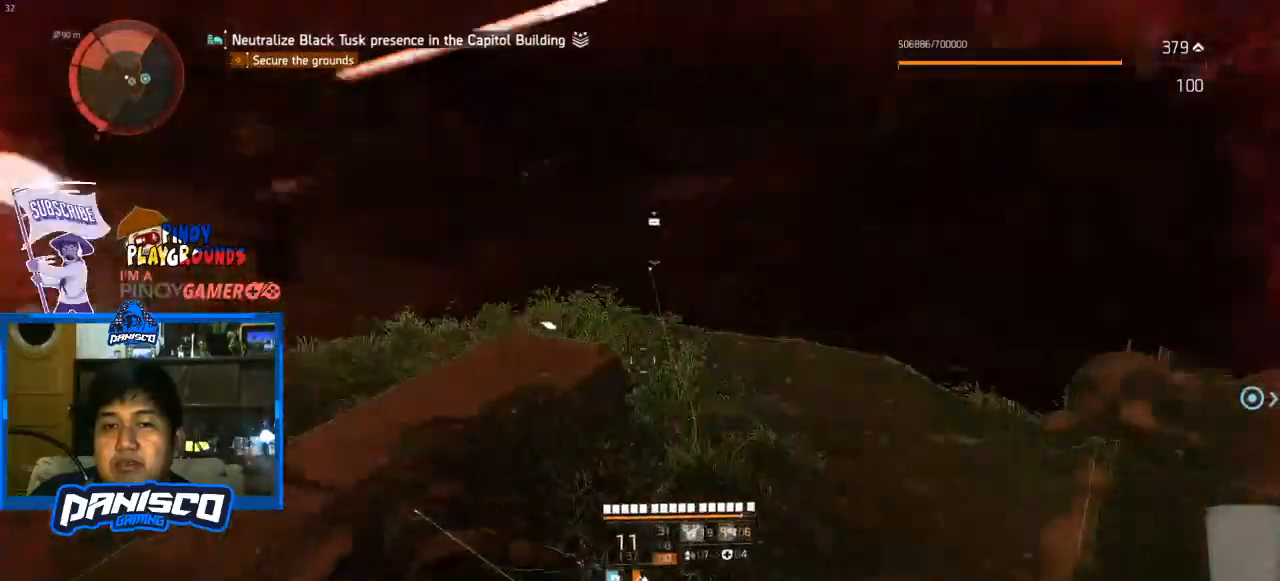
{"keys": [], "mouse": [], "events": []}
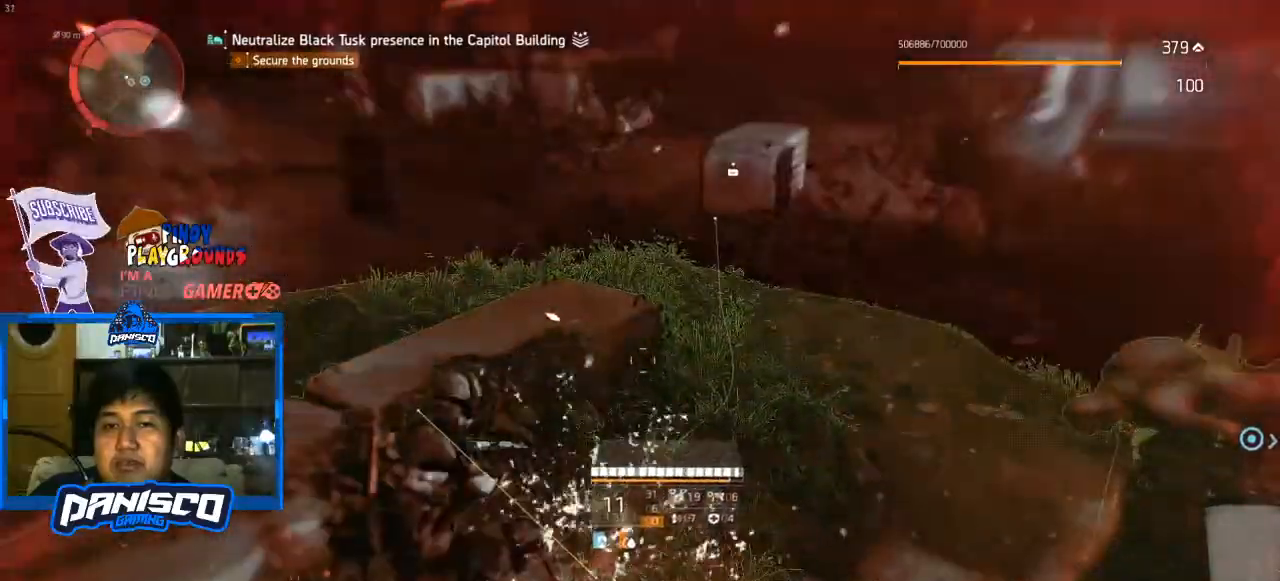
{"keys": [], "mouse": [], "events": []}
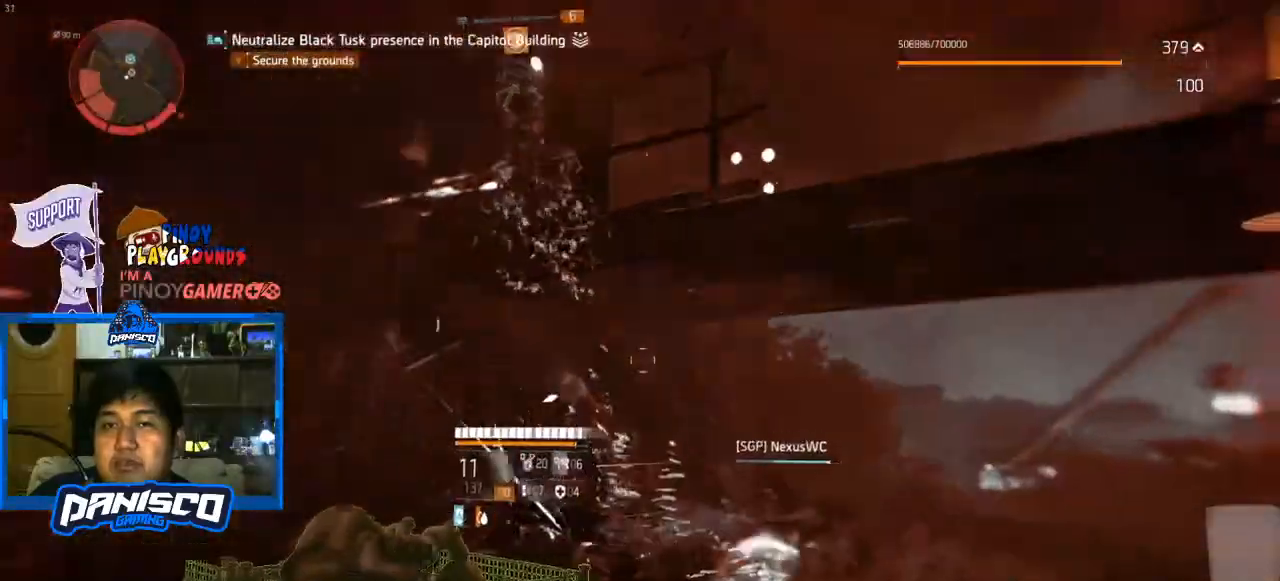
{"keys": [], "mouse": [], "events": [[133, "q", "down"], [233, "q", "up"]]}
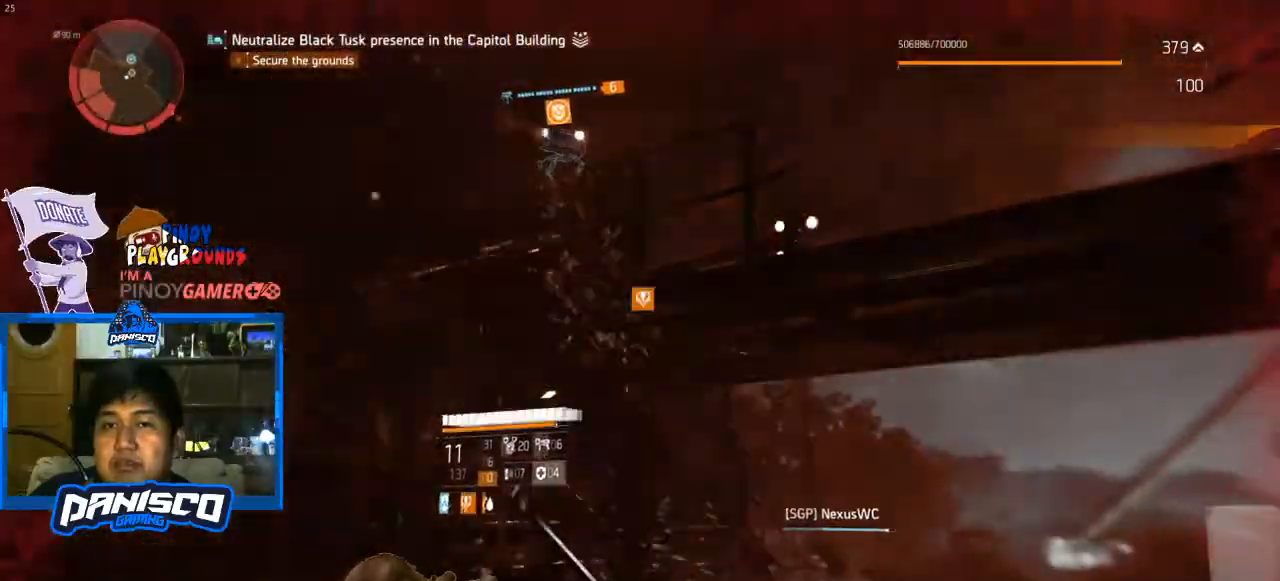
{"keys": [], "mouse": [], "events": []}
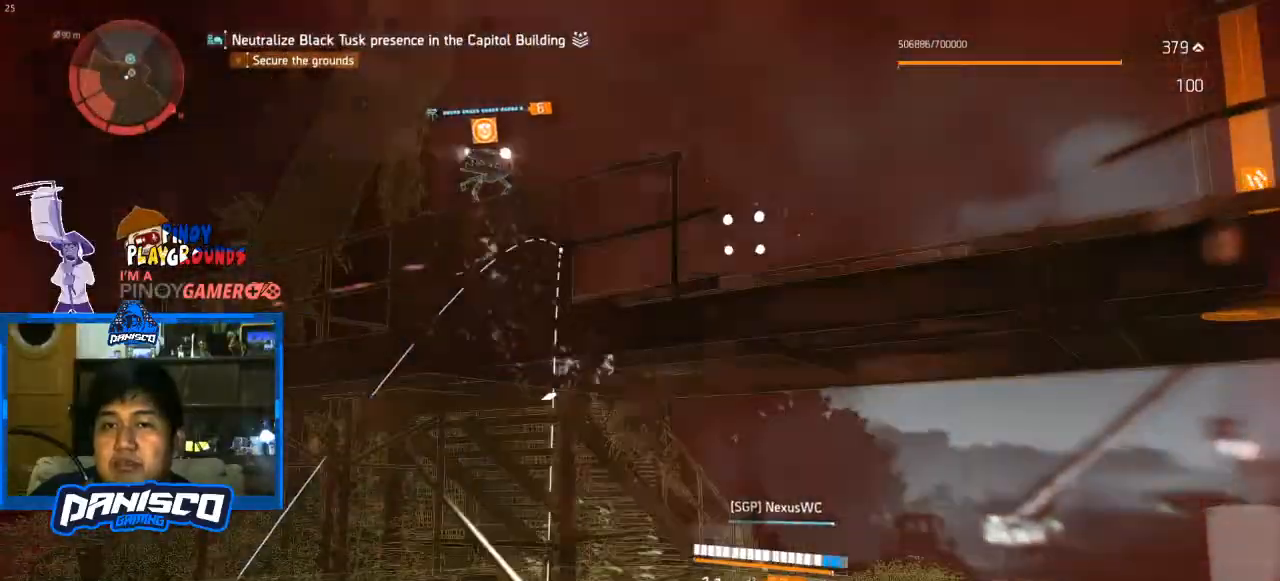
{"keys": [], "mouse": [], "events": []}
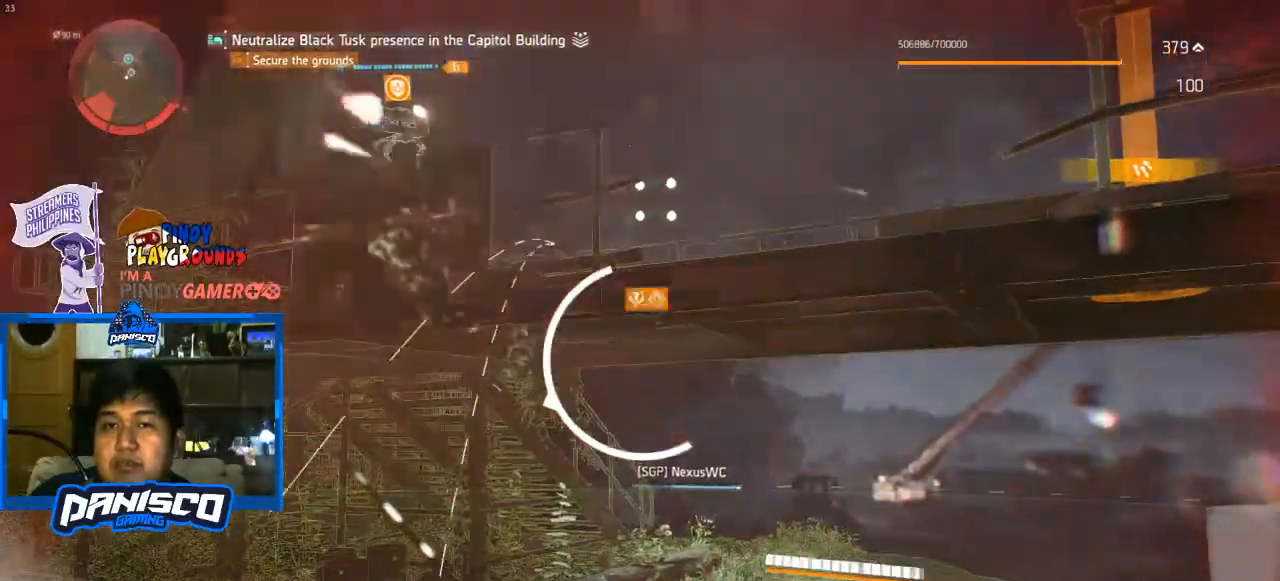
{"keys": [], "mouse": [], "events": []}
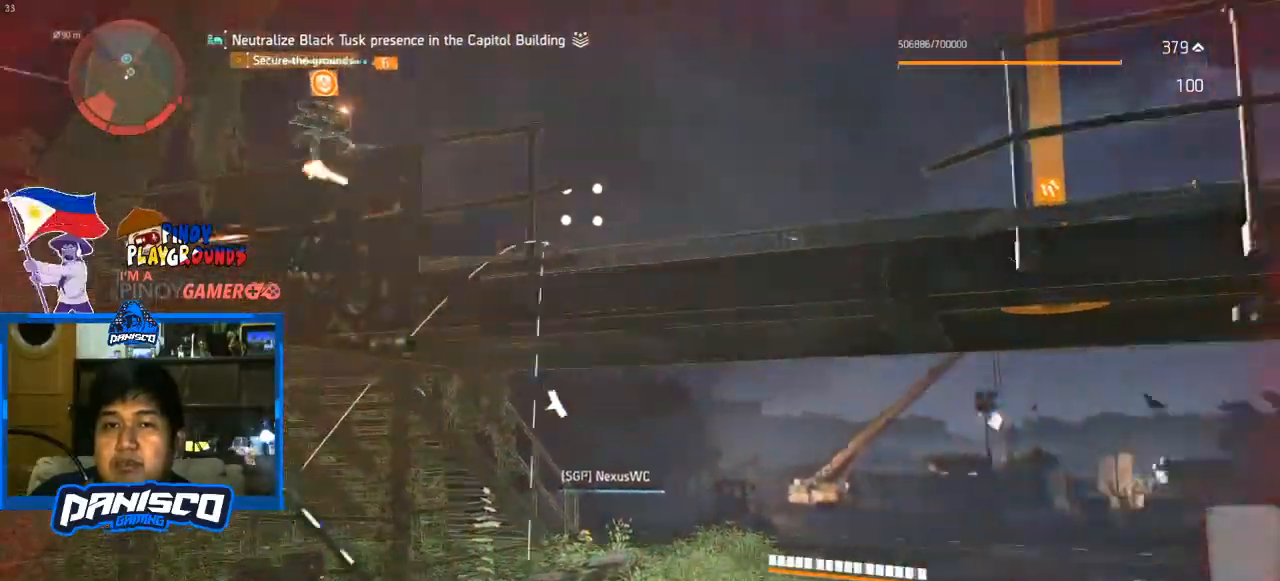
{"keys": [], "mouse": [], "events": []}
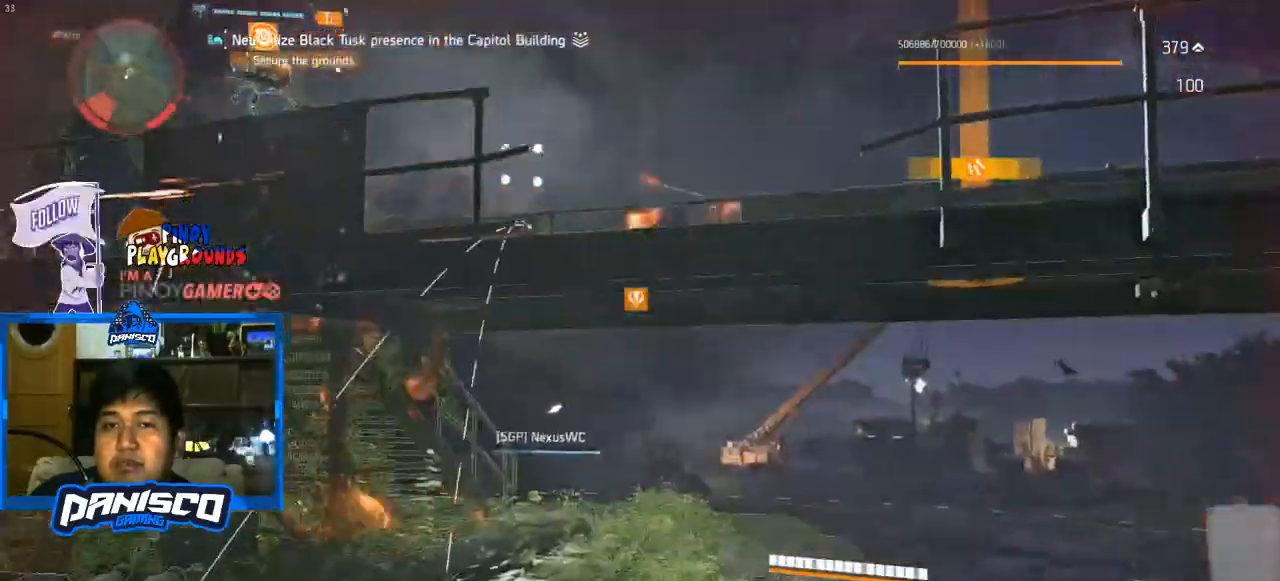
{"keys": [], "mouse": [], "events": []}
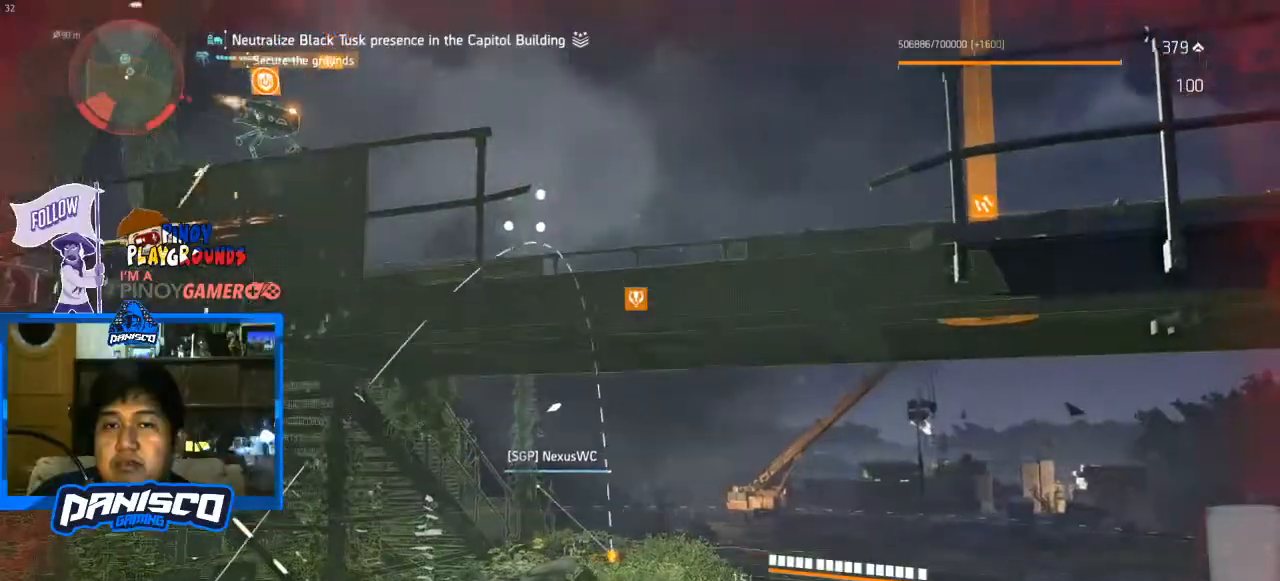
{"keys": [], "mouse": [], "events": []}
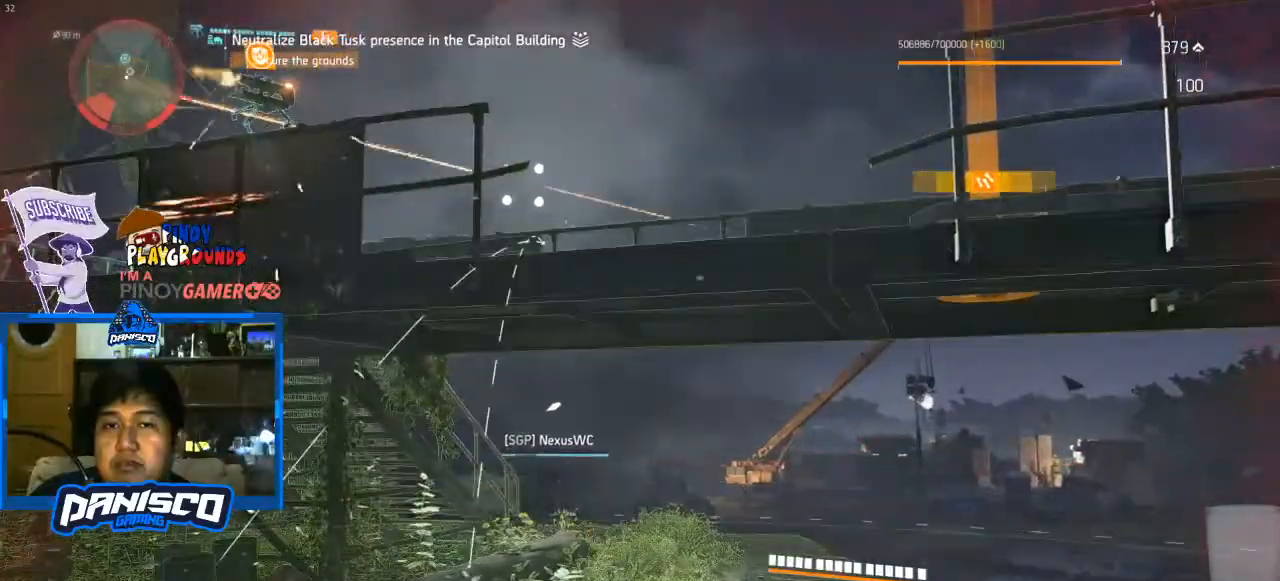
{"keys": [], "mouse": [], "events": []}
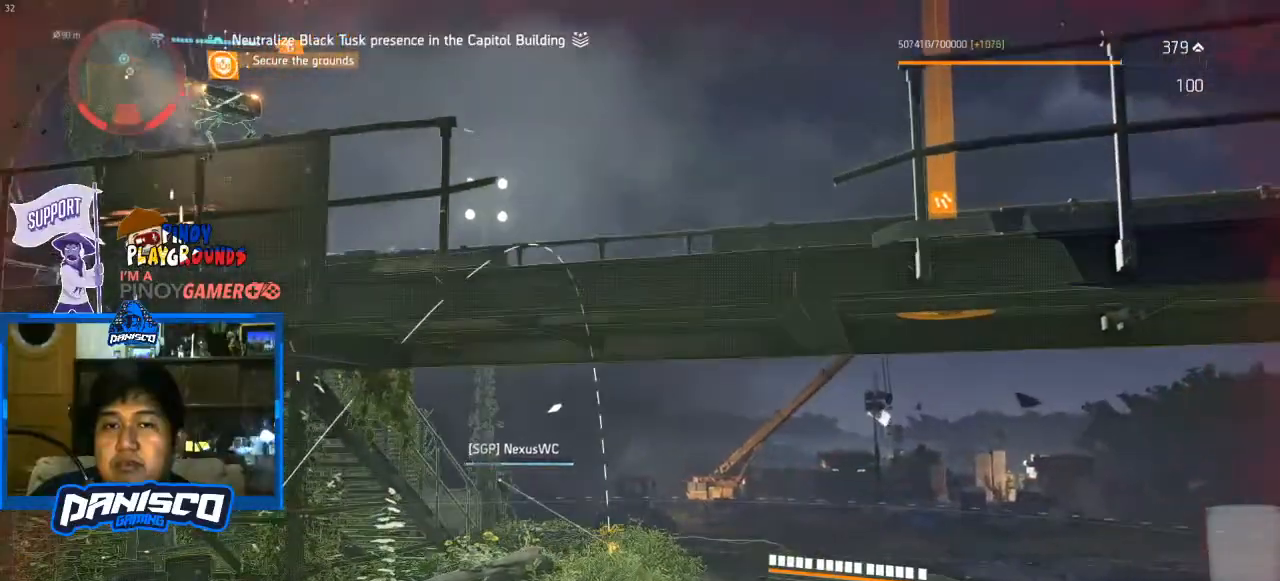
{"keys": [], "mouse": [], "events": []}
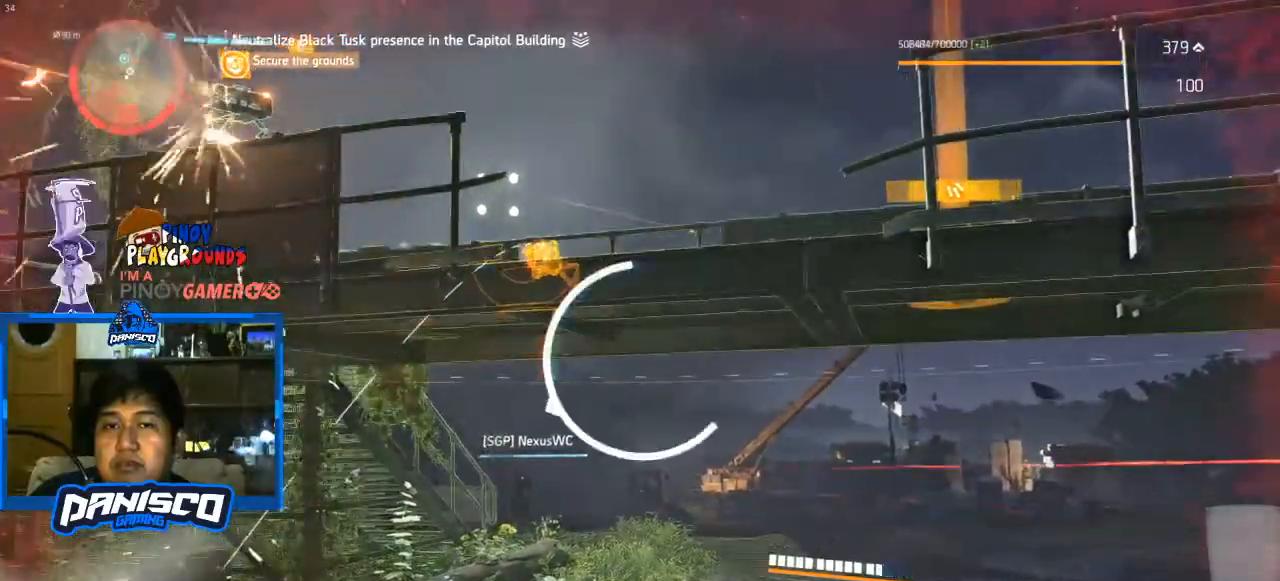
{"keys": [], "mouse": ["left"], "events": [[500, "mouse_left", "down"]]}
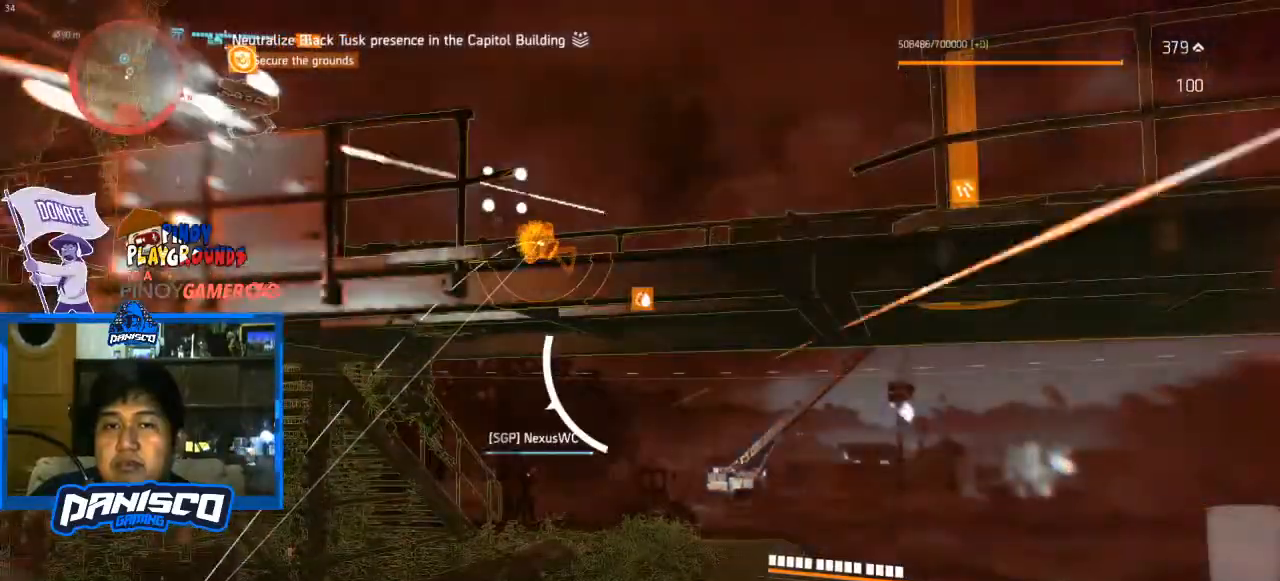
{"keys": [], "mouse": [], "events": [[133, "mouse_left", "up"]]}
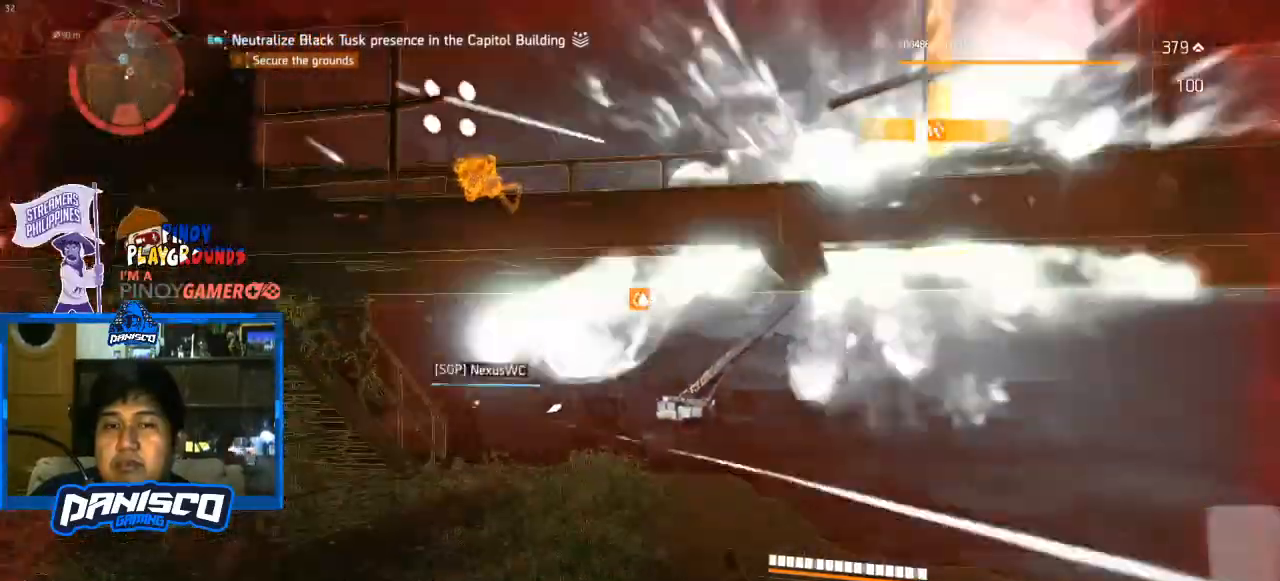
{"keys": [], "mouse": [], "events": []}
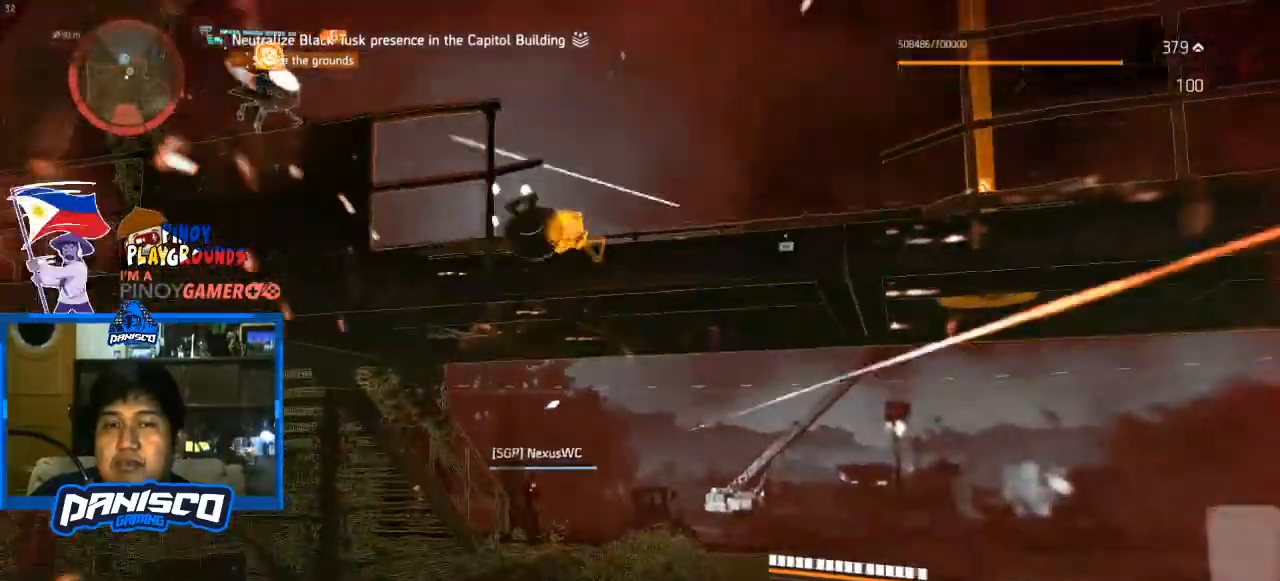
{"keys": [], "mouse": [], "events": []}
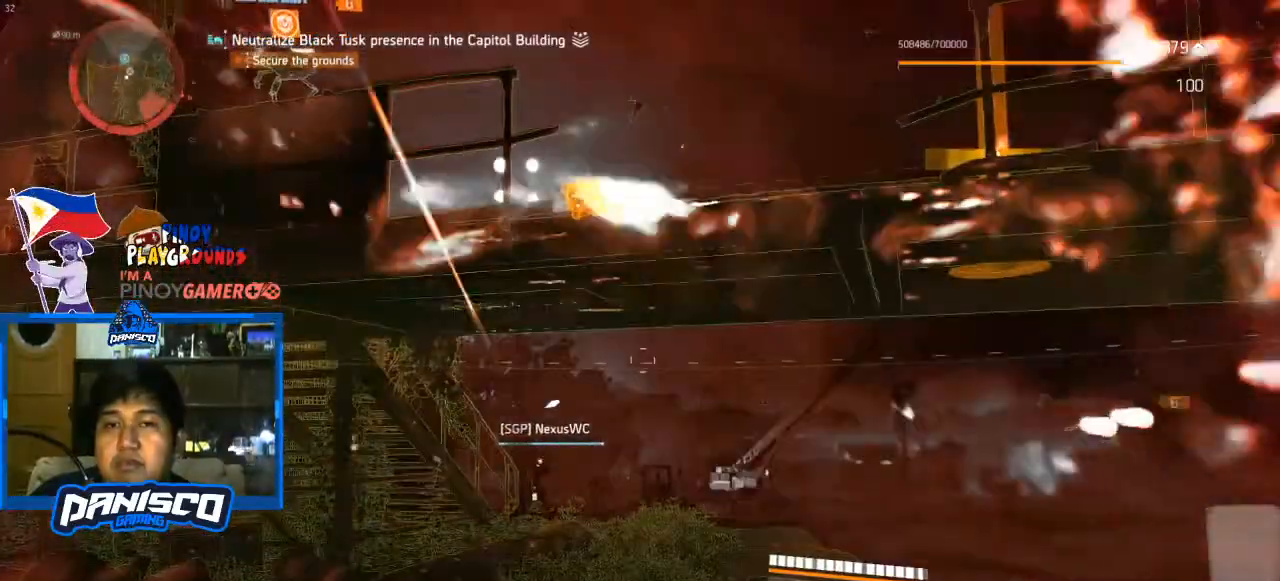
{"keys": [], "mouse": [], "events": []}
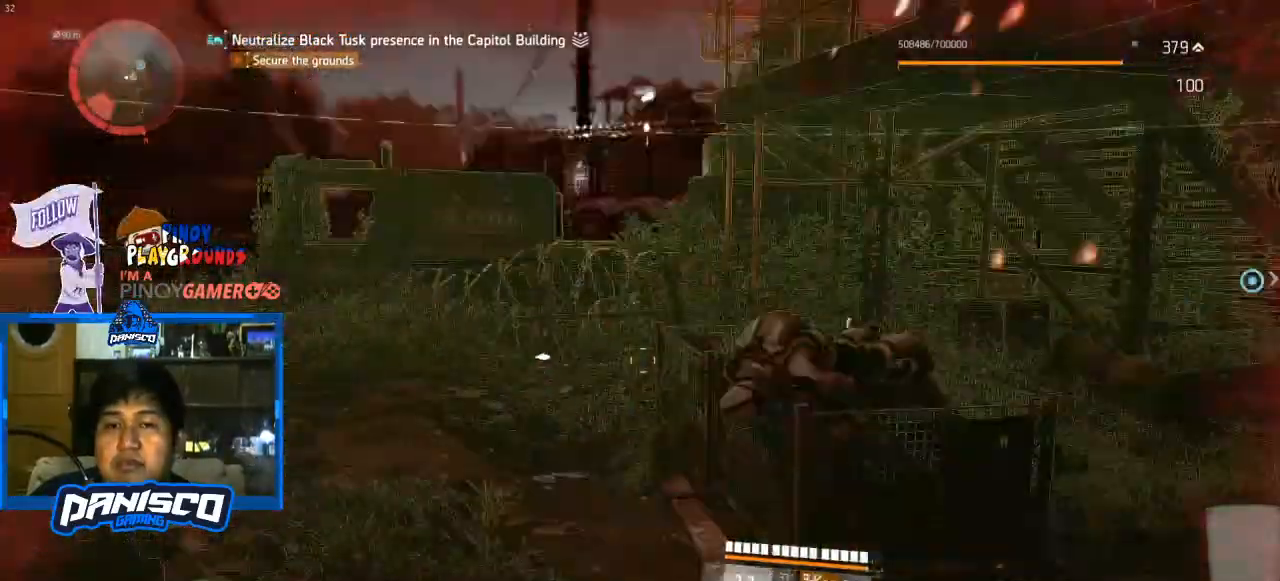
{"keys": [], "mouse": [], "events": []}
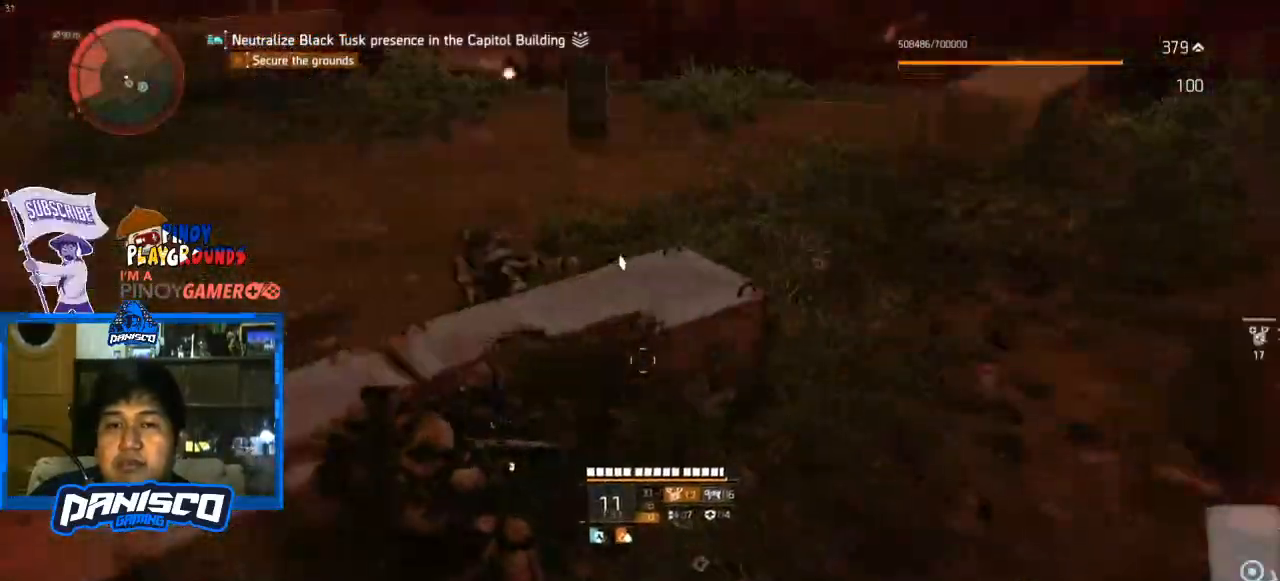
{"keys": [], "mouse": [], "events": []}
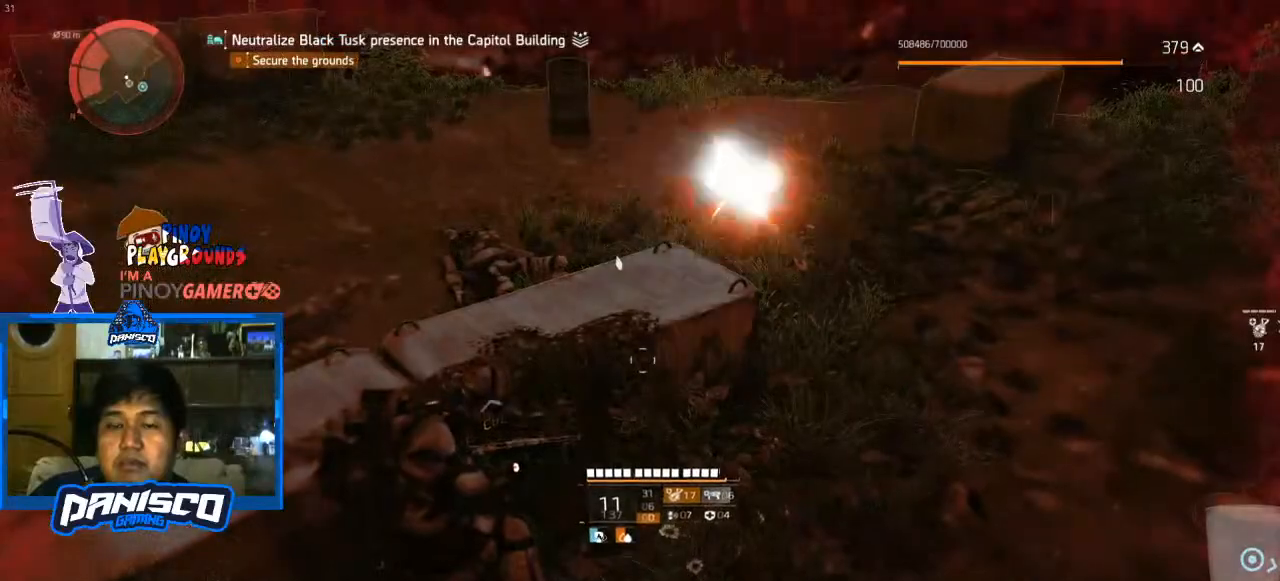
{"keys": [], "mouse": [], "events": []}
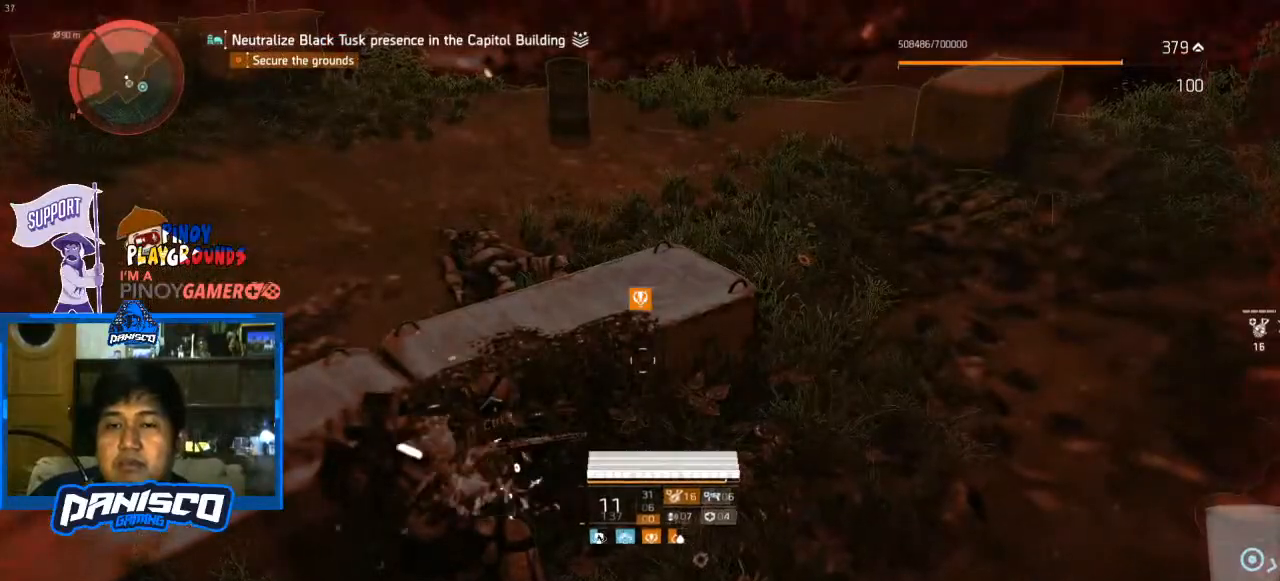
{"keys": [], "mouse": [], "events": []}
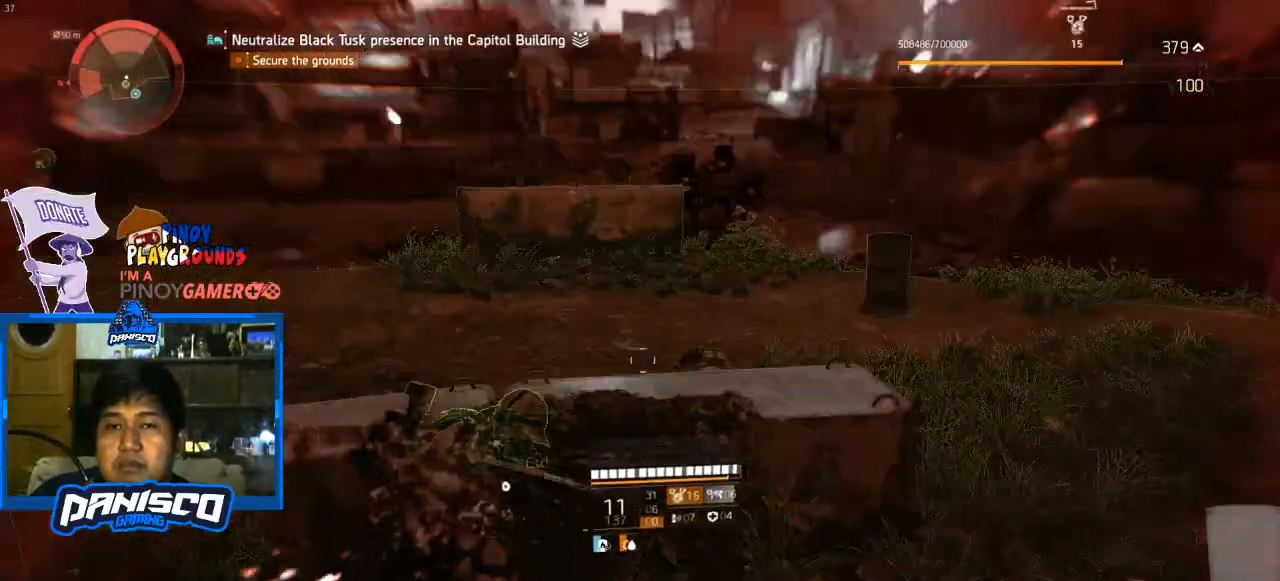
{"keys": ["a"], "mouse": [], "events": [[467, "a", "down"]]}
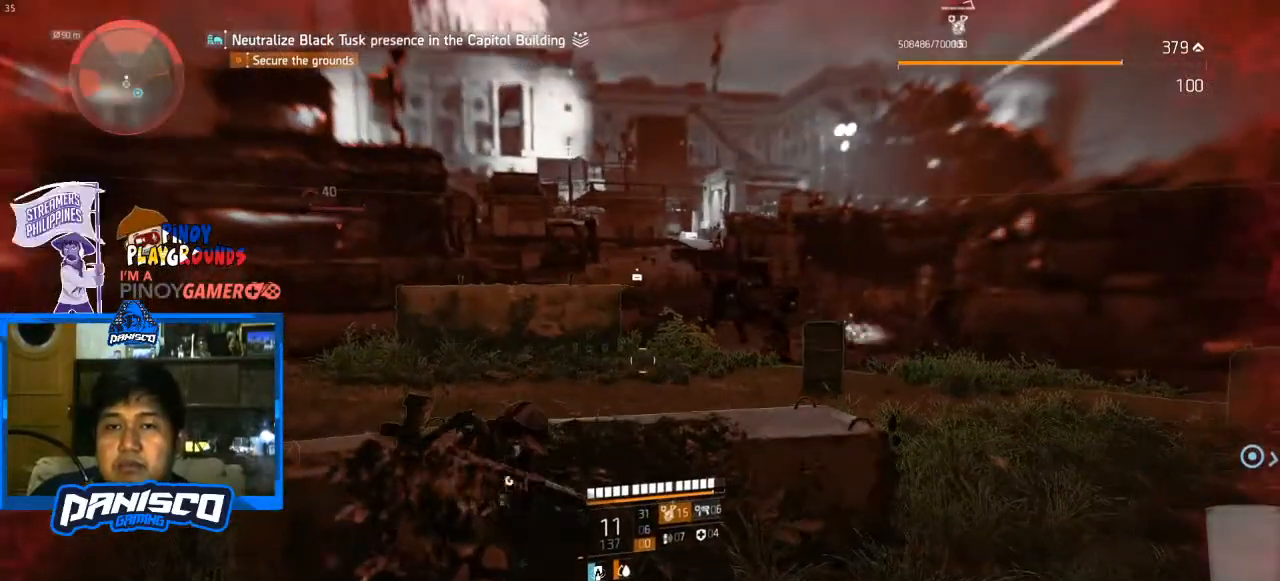
{"keys": ["d"], "mouse": [], "events": [[333, "a", "up"], [400, "d", "down"]]}
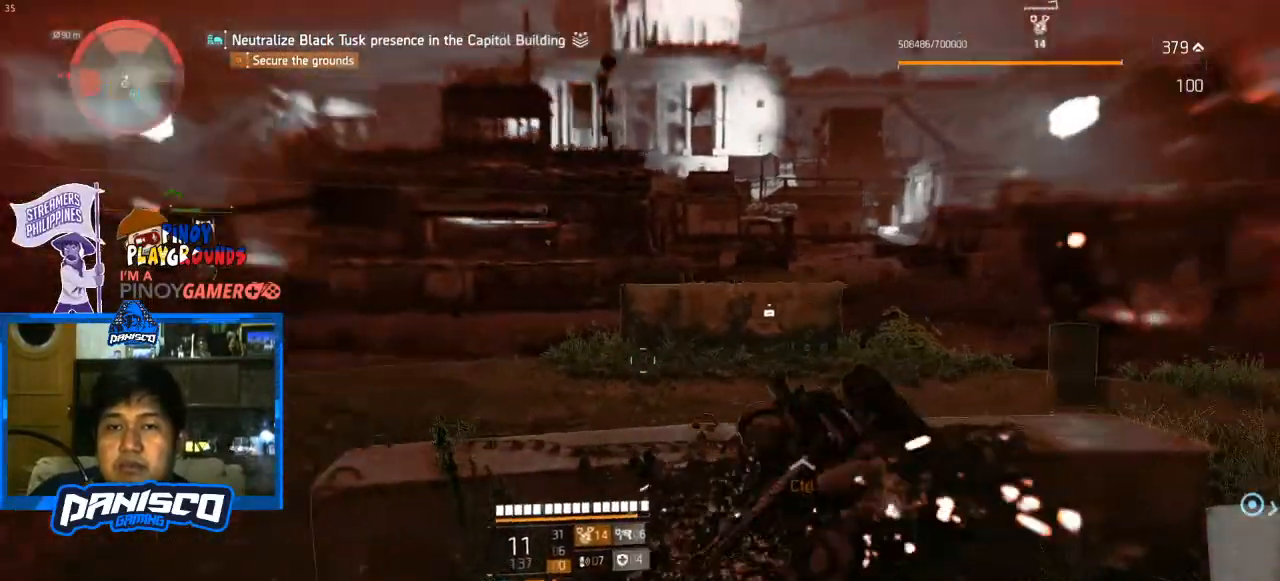
{"keys": [], "mouse": [], "events": [[400, "d", "up"]]}
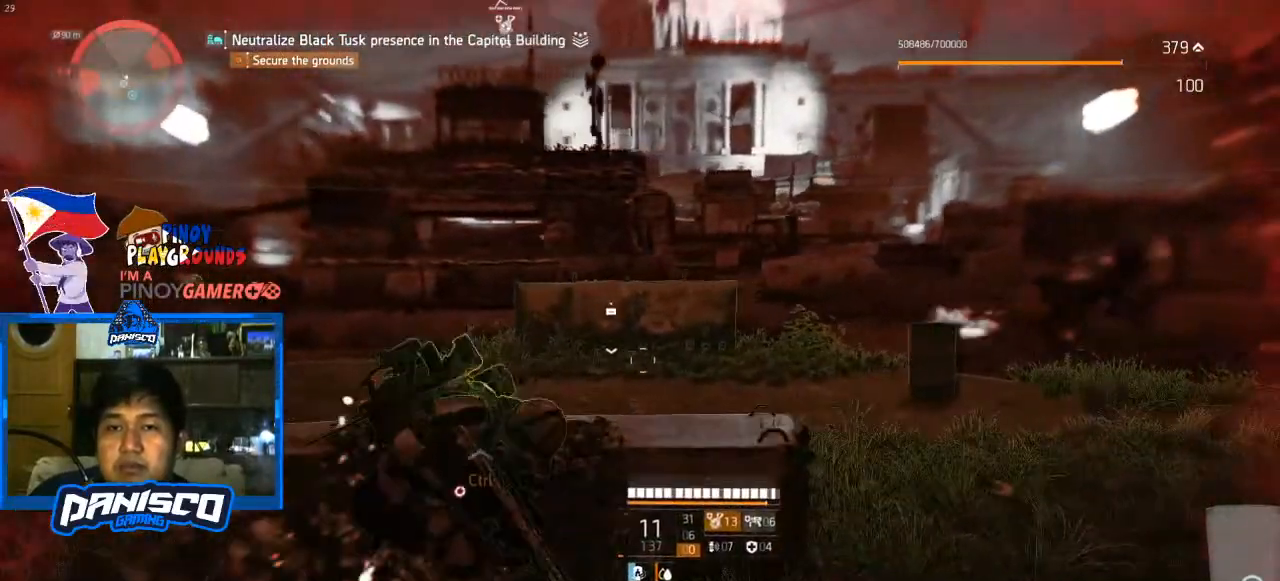
{"keys": [], "mouse": [], "events": []}
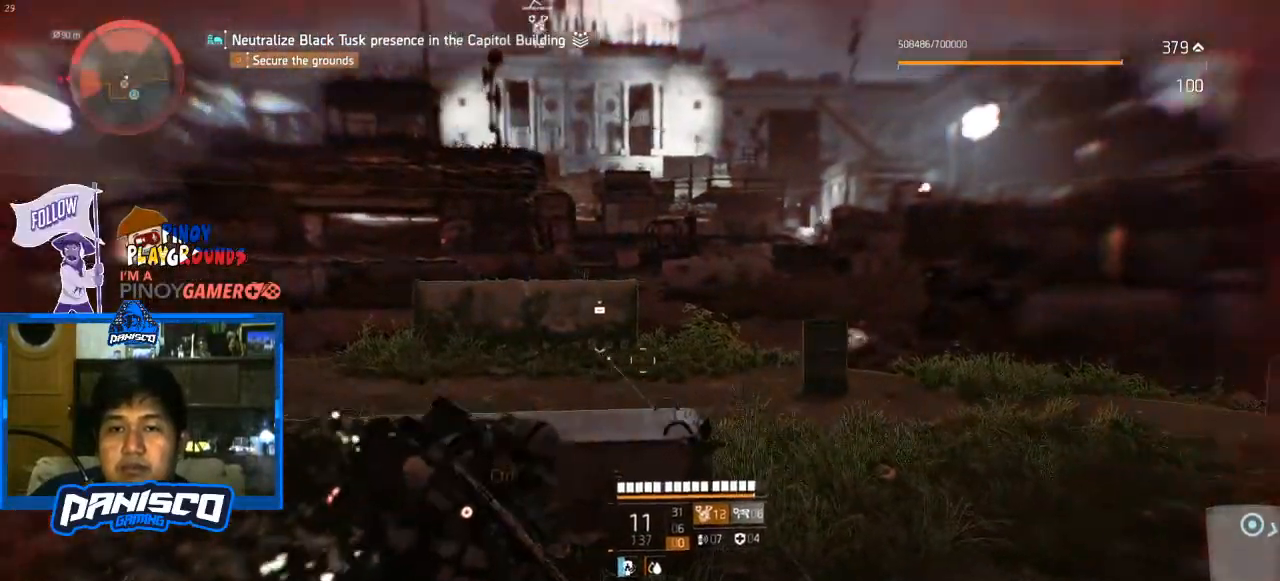
{"keys": ["r"], "mouse": [], "events": [[400, "r", "down"]]}
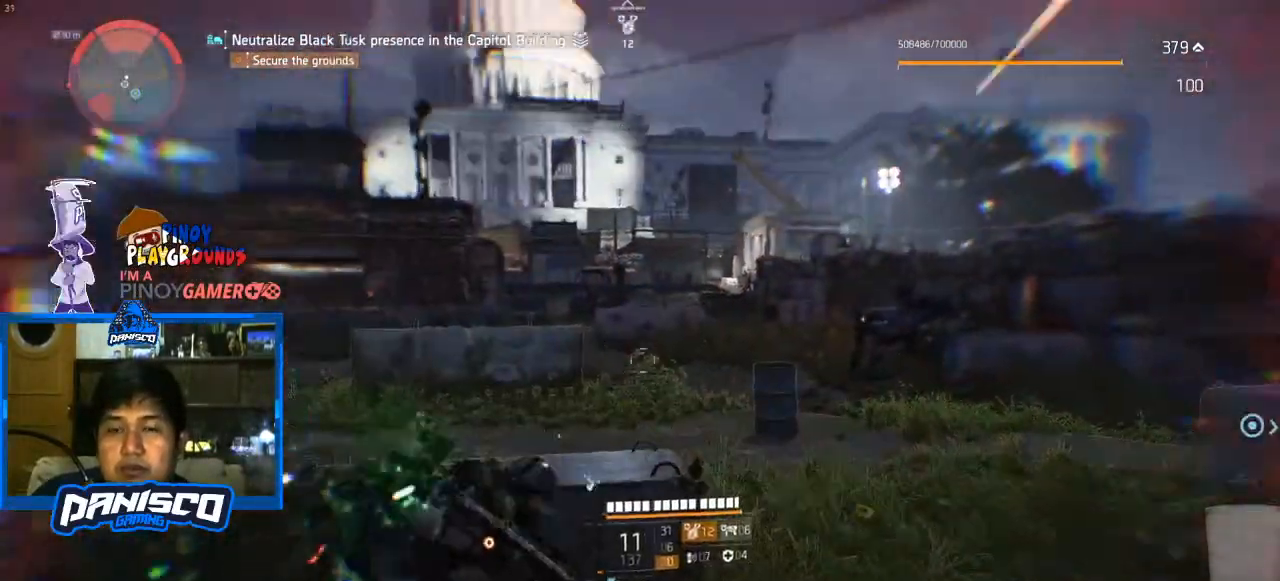
{"keys": [], "mouse": [], "events": [[33, "r", "up"]]}
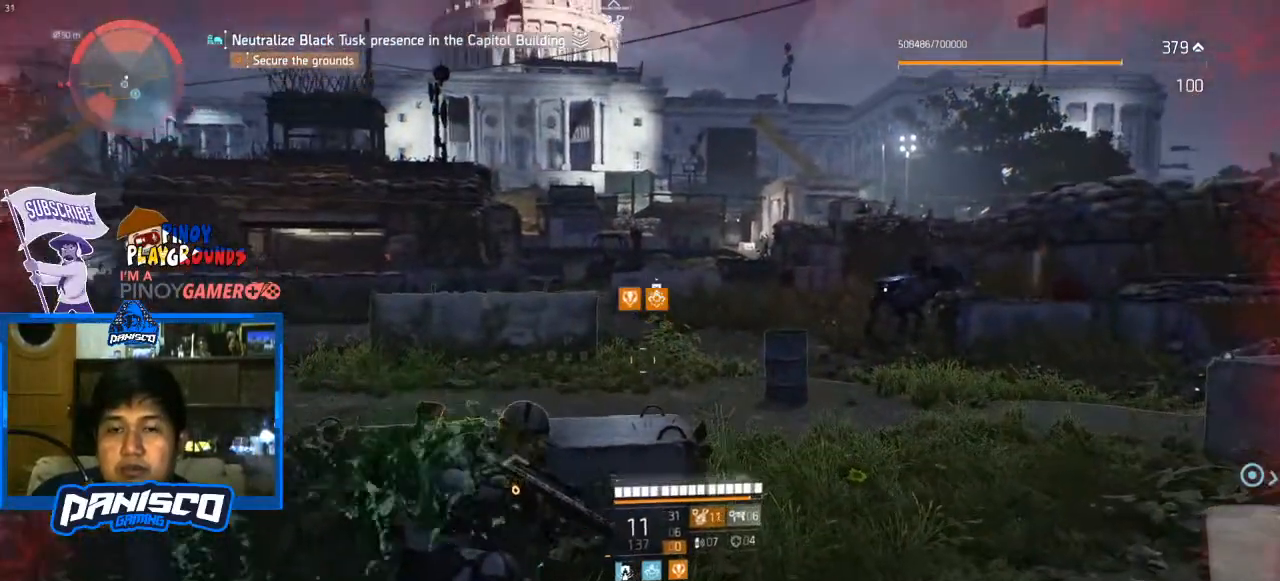
{"keys": [], "mouse": [], "events": []}
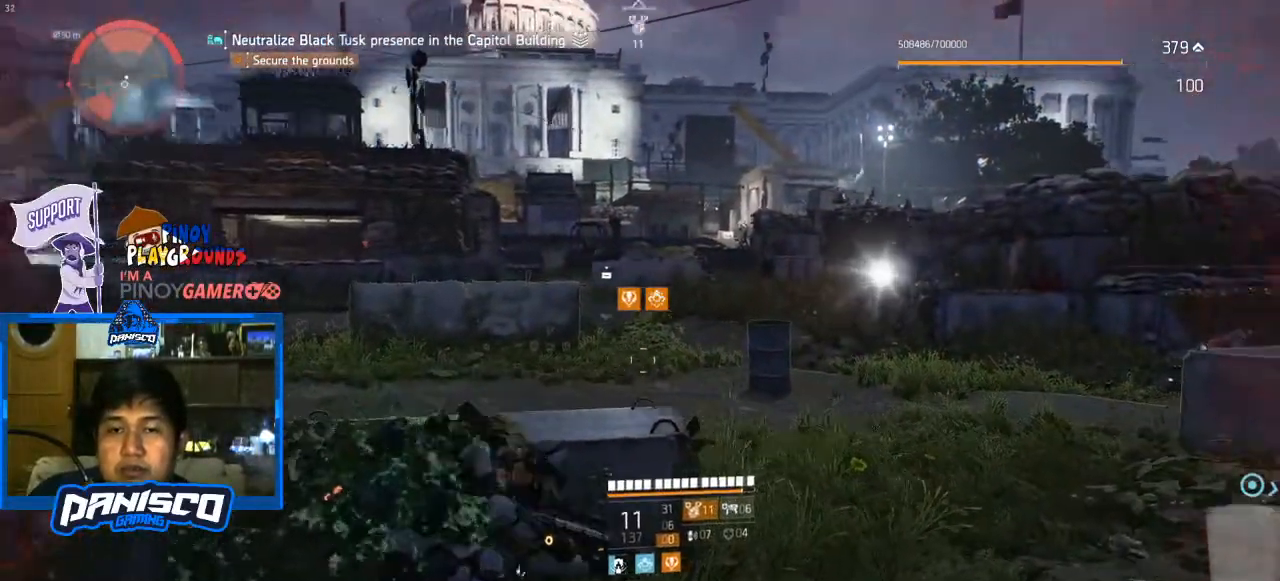
{"keys": [], "mouse": [], "events": []}